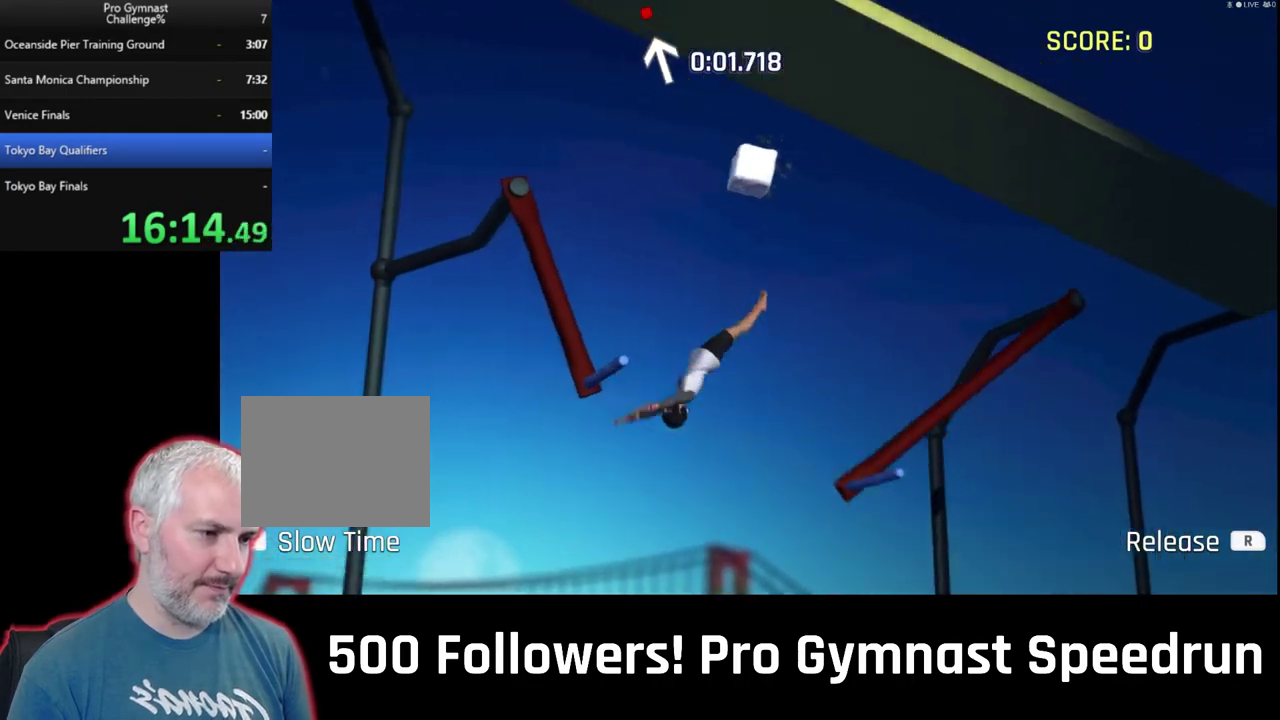
Gameplay with a controller (PlayStation layout); each line is a JSON object with the inputs held at the frame after it. "events" lists button and stick changes between this image and that frame as [ms after this image, input, new state], when the widget could be followed in between. This overlay highlights the sticks when they move; stick clicks (R3) are not distinguishable. Not read: L2 L3 R3.
{"buttons": [], "left_stick": "up-left", "right_stick": "center"}
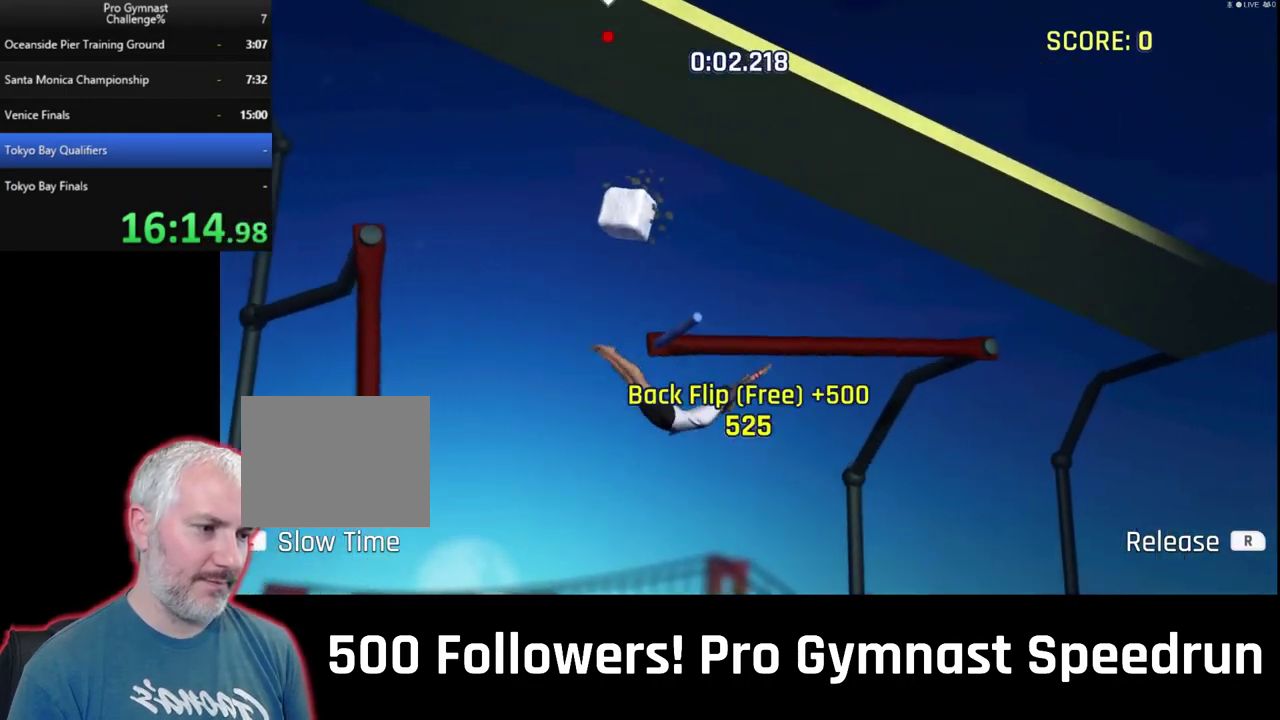
{"buttons": [], "left_stick": "center", "right_stick": "center", "events": [[367, "left_stick", "center"], [400, "CIRCLE", "down"], [500, "CIRCLE", "up"]]}
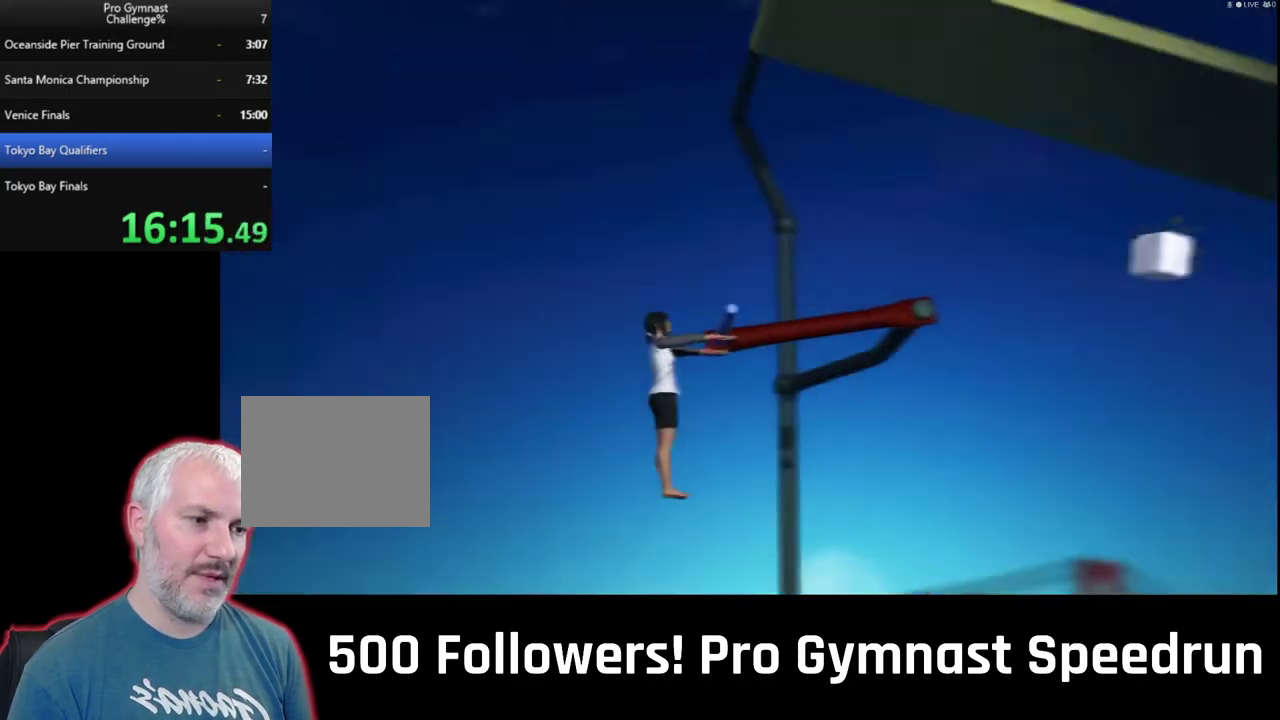
{"buttons": [], "left_stick": "center", "right_stick": "center", "events": [[300, "CROSS", "down"], [400, "CROSS", "up"]]}
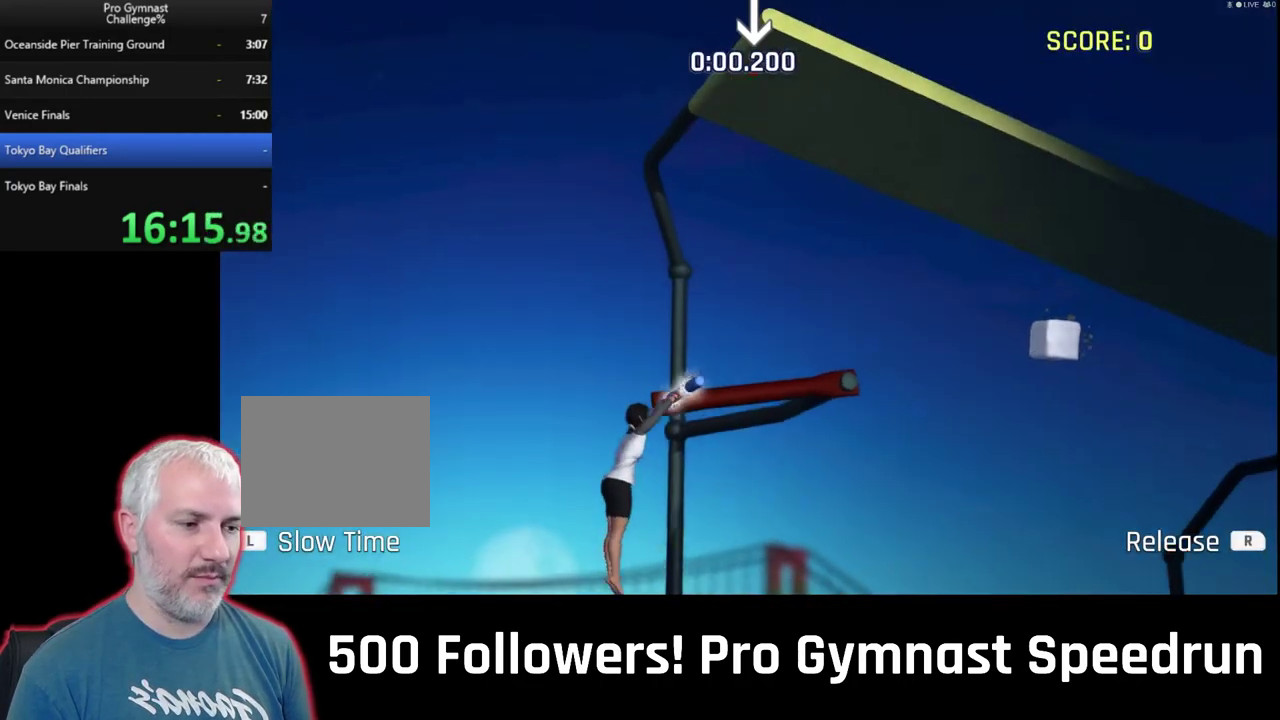
{"buttons": [], "left_stick": "center", "right_stick": "center", "events": []}
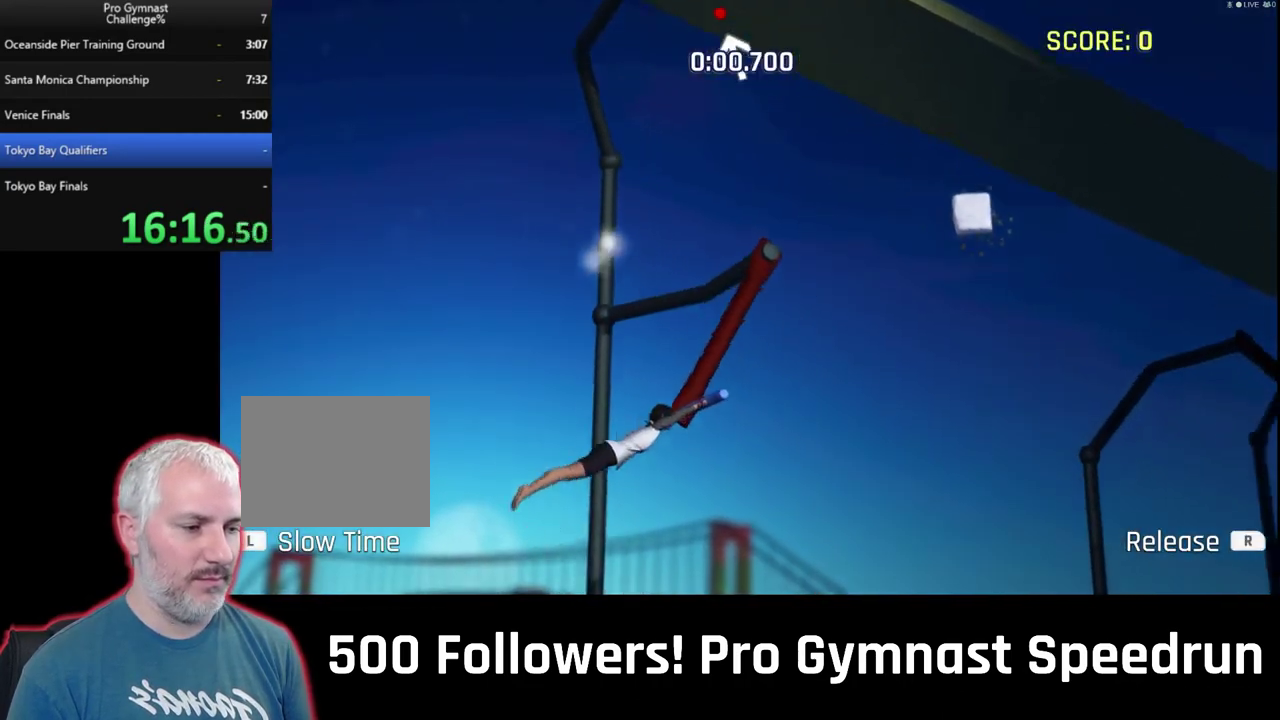
{"buttons": [], "left_stick": "center", "right_stick": "center", "events": []}
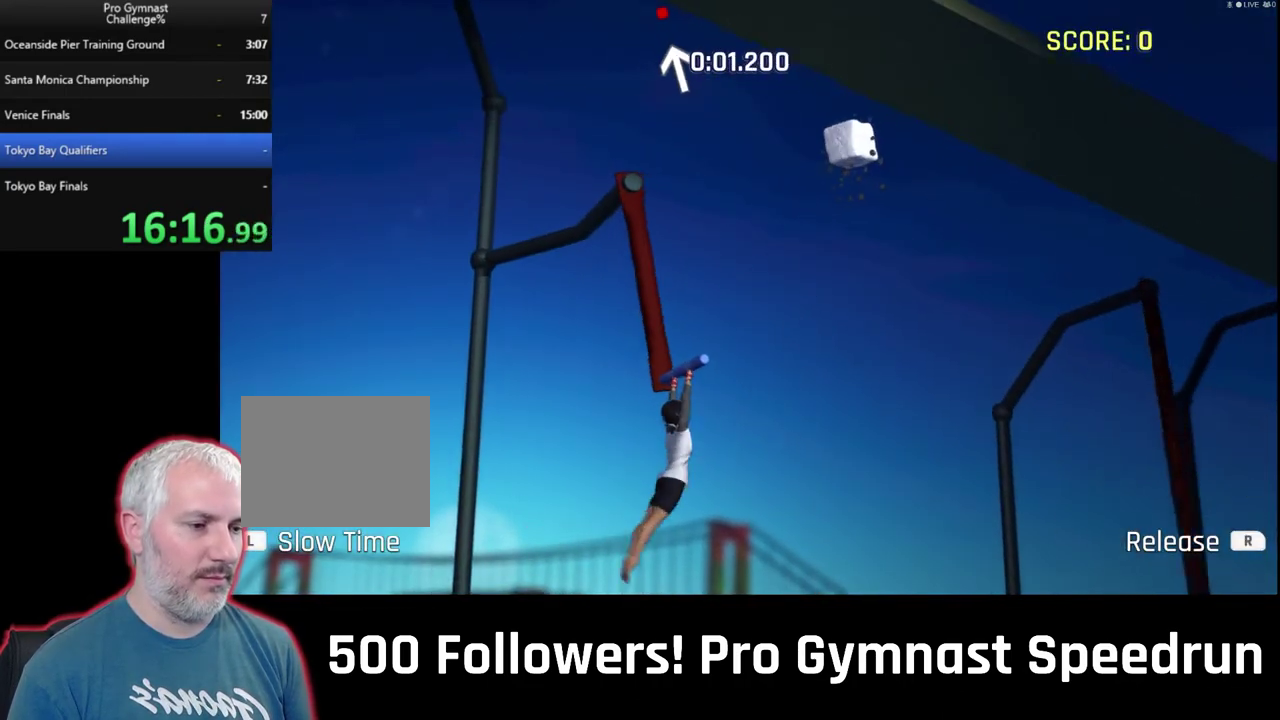
{"buttons": [], "left_stick": "up-right", "right_stick": "center"}
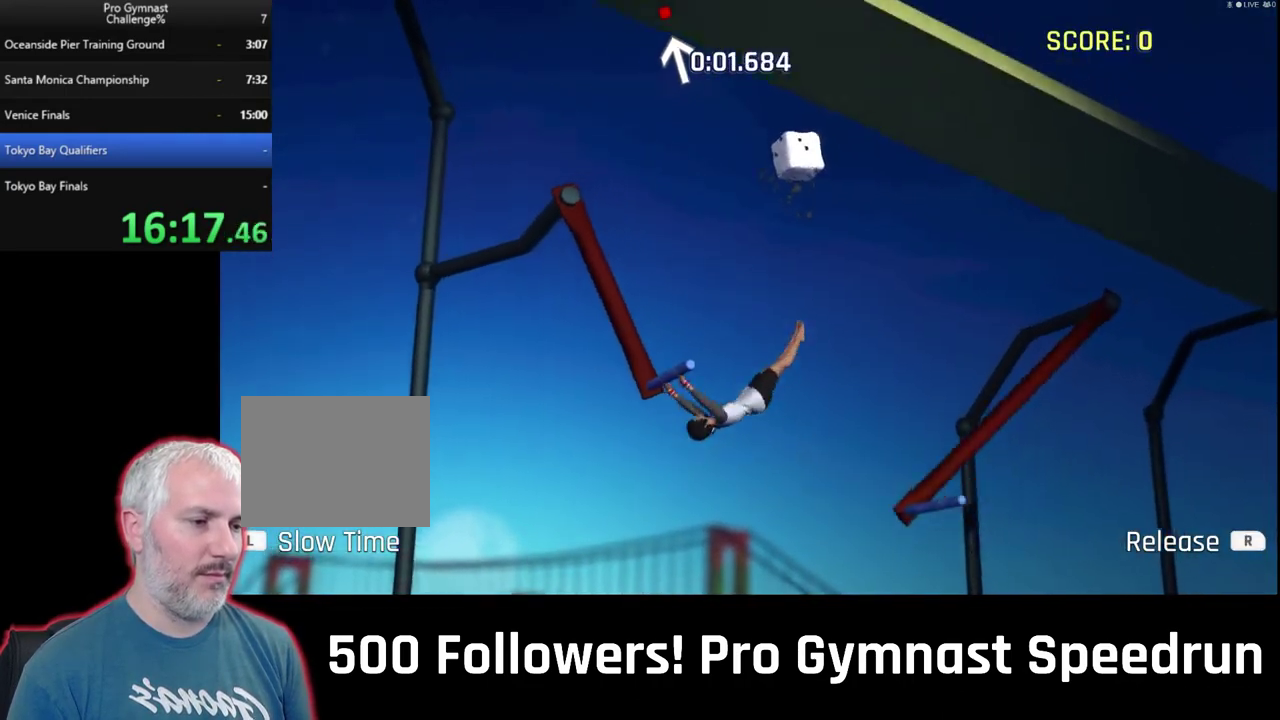
{"buttons": [], "left_stick": "up-left", "right_stick": "center", "events": [[33, "R1", "down"], [100, "left_stick", "up"], [333, "left_stick", "up-left"], [400, "R1", "up"]]}
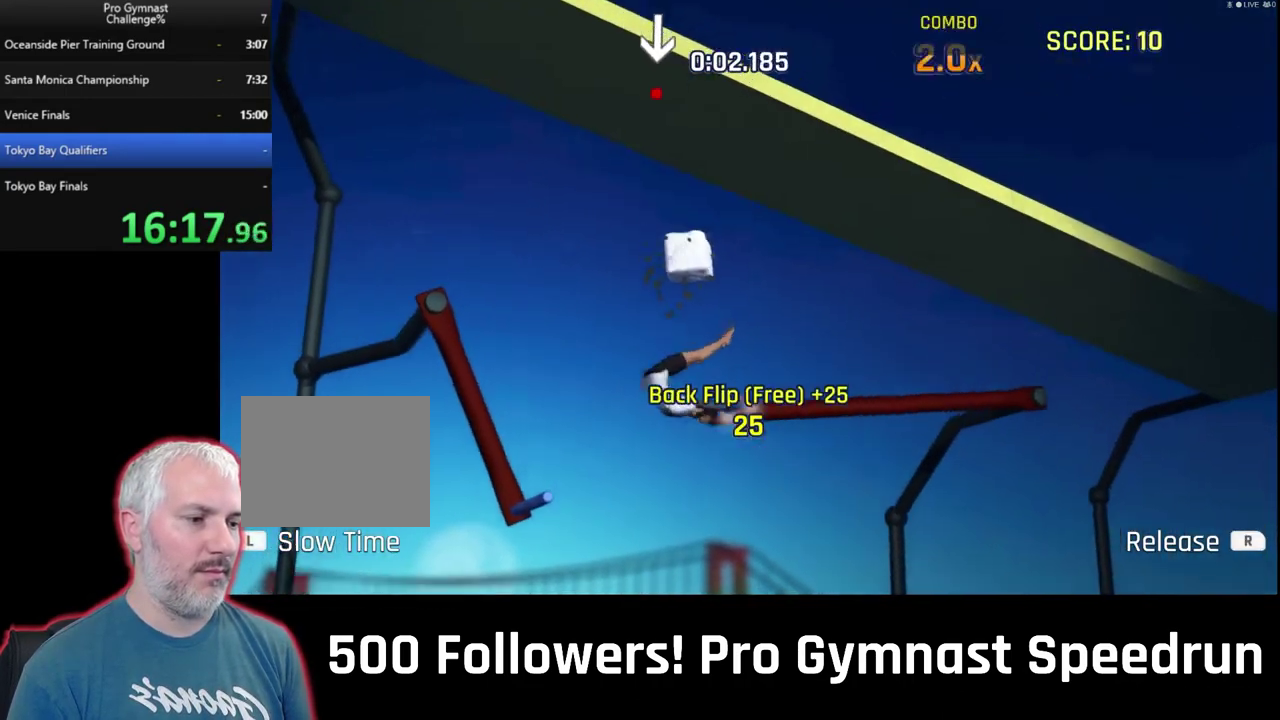
{"buttons": [], "left_stick": "center", "right_stick": "center", "events": [[333, "left_stick", "center"]]}
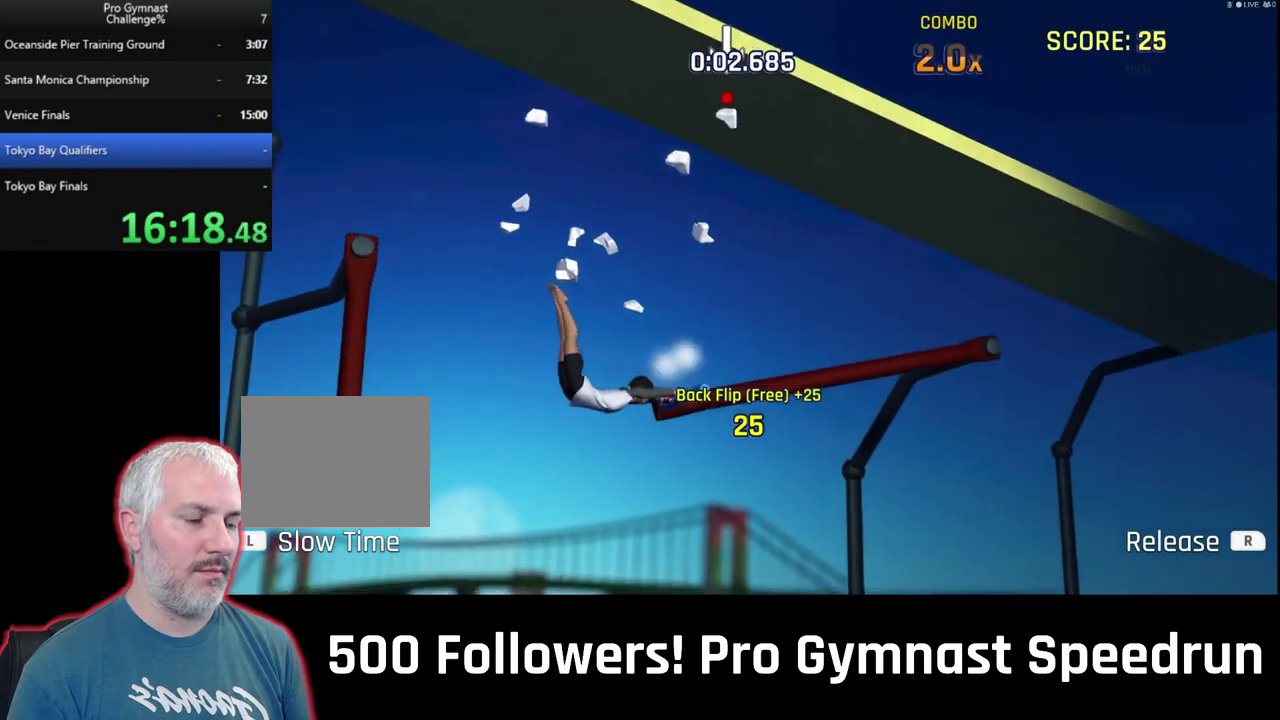
{"buttons": [], "left_stick": "center", "right_stick": "center", "events": []}
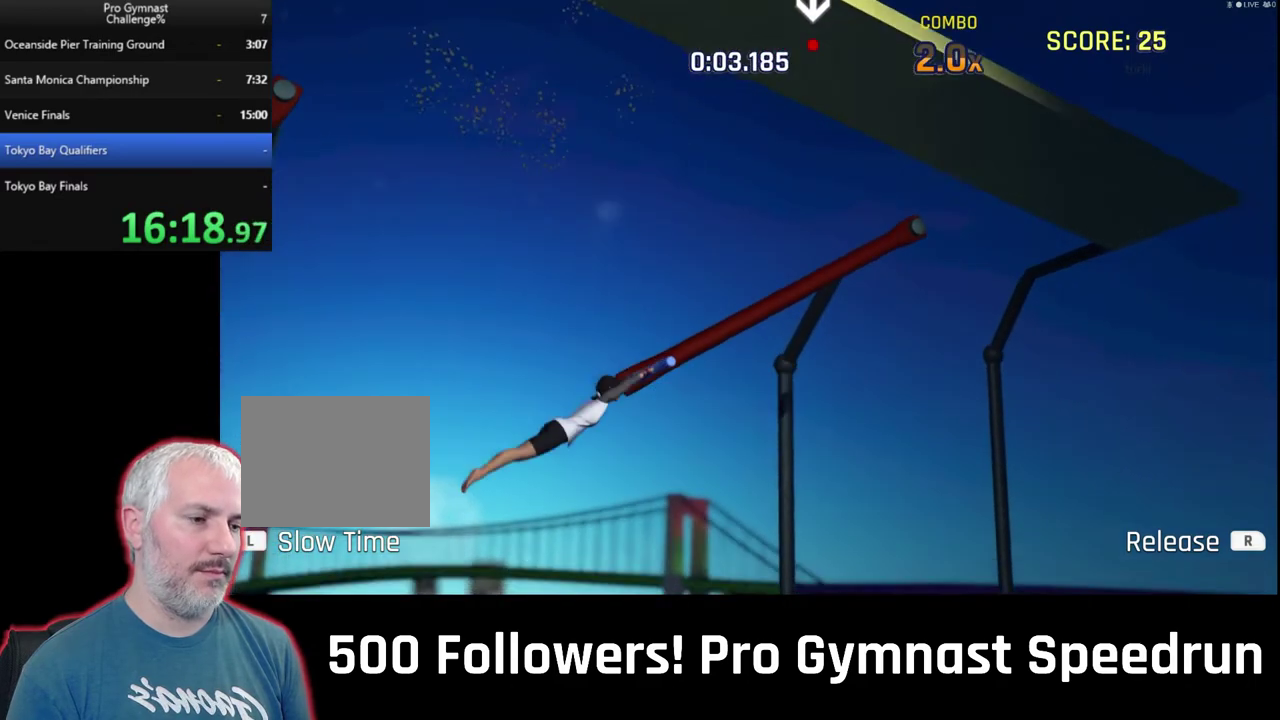
{"buttons": [], "left_stick": "down-right", "right_stick": "right", "events": [[200, "right_stick", "right"], [300, "left_stick", "down-right"]]}